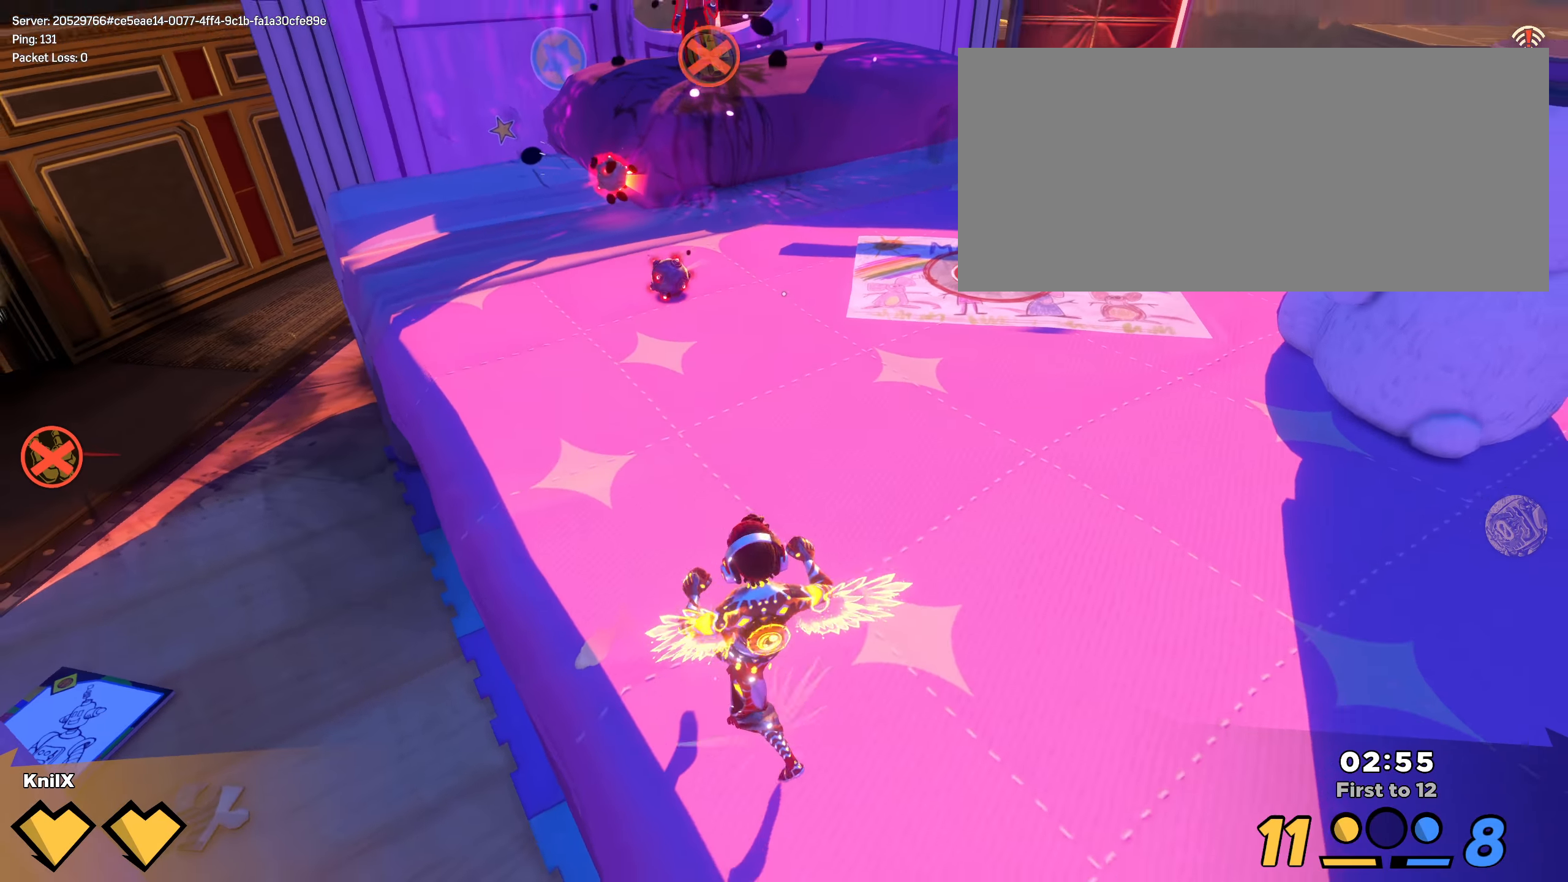
Gameplay with keyboard and mouse; each line is a JSON object with the keys and mouse buttons held at the frame after it. "events" lists presses ("down") and releases ("up") of "a", "alt", "ctrl", "d", "e", "f", "q", "r", "s", "shift", "space", "w", "mouse_left", "mouse_wheel", "mouse_right", "mouse_mb4" and "mouse_mb5" between this image and that frame as [ms after this image, input, new state], when the widget could be followed in between. "mouse_left", "mouse_wheel", "mouse_right", "mouse_mb4", "mouse_mb5" = the "left", "wheel", "right", "mb4", "mb5" buttons of the "mouse" list. No other keys are recorded. "wheel" means that the mouse wheel is clicked or scrolled. Mouse movement is not recorded.
{"keys": ["d", "shift", "w"], "mouse": []}
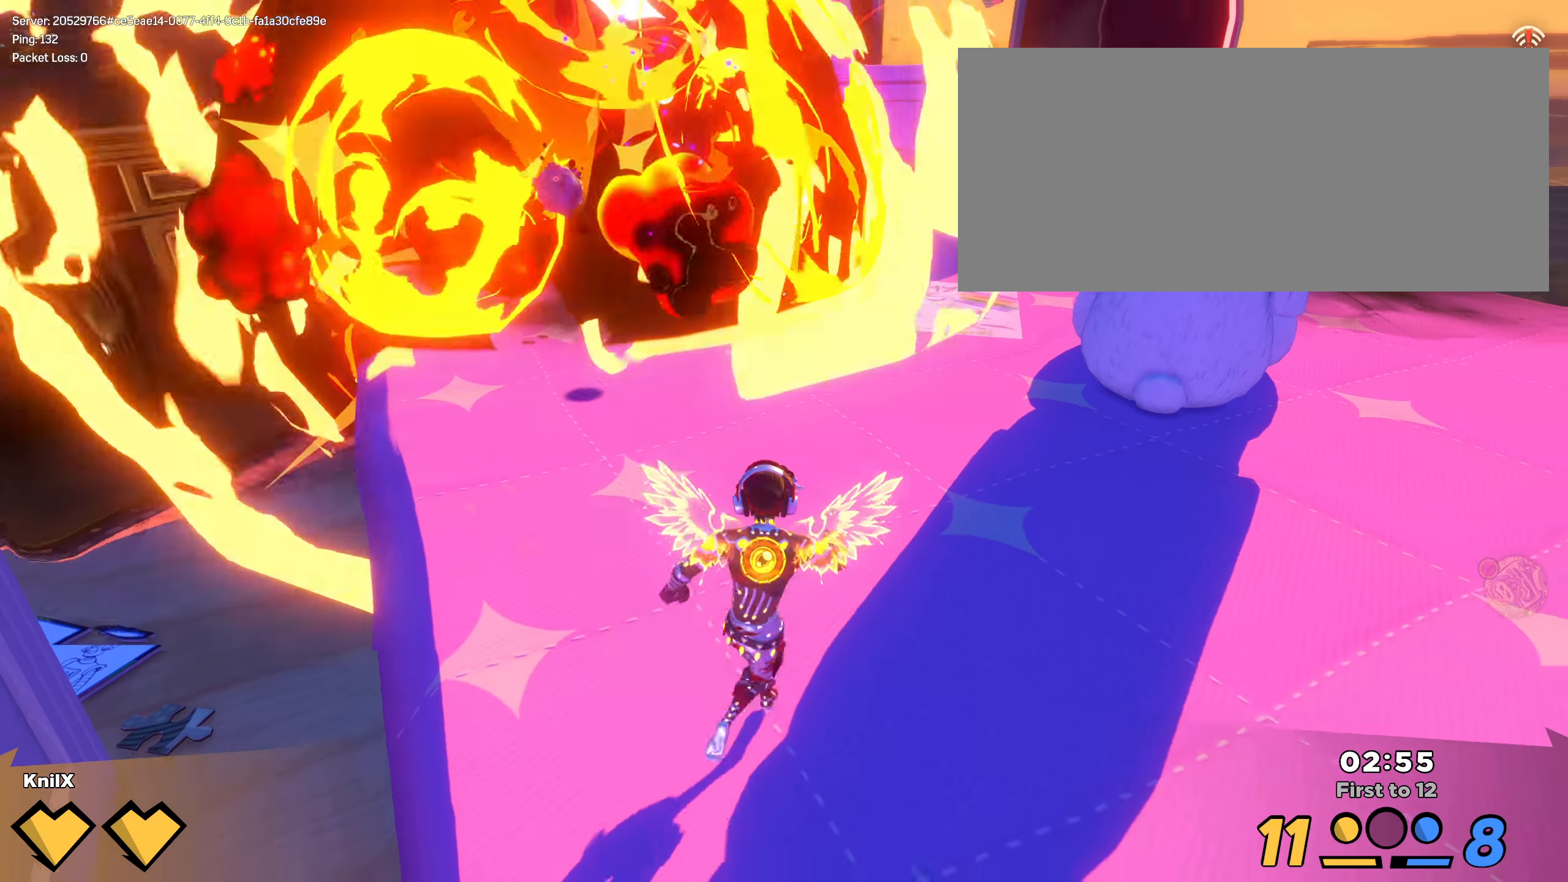
{"keys": ["d", "q", "shift", "w"], "mouse": [], "events": [[58, "d", "up"], [116, "space", "down"], [266, "d", "down"], [283, "space", "up"], [383, "q", "down"]]}
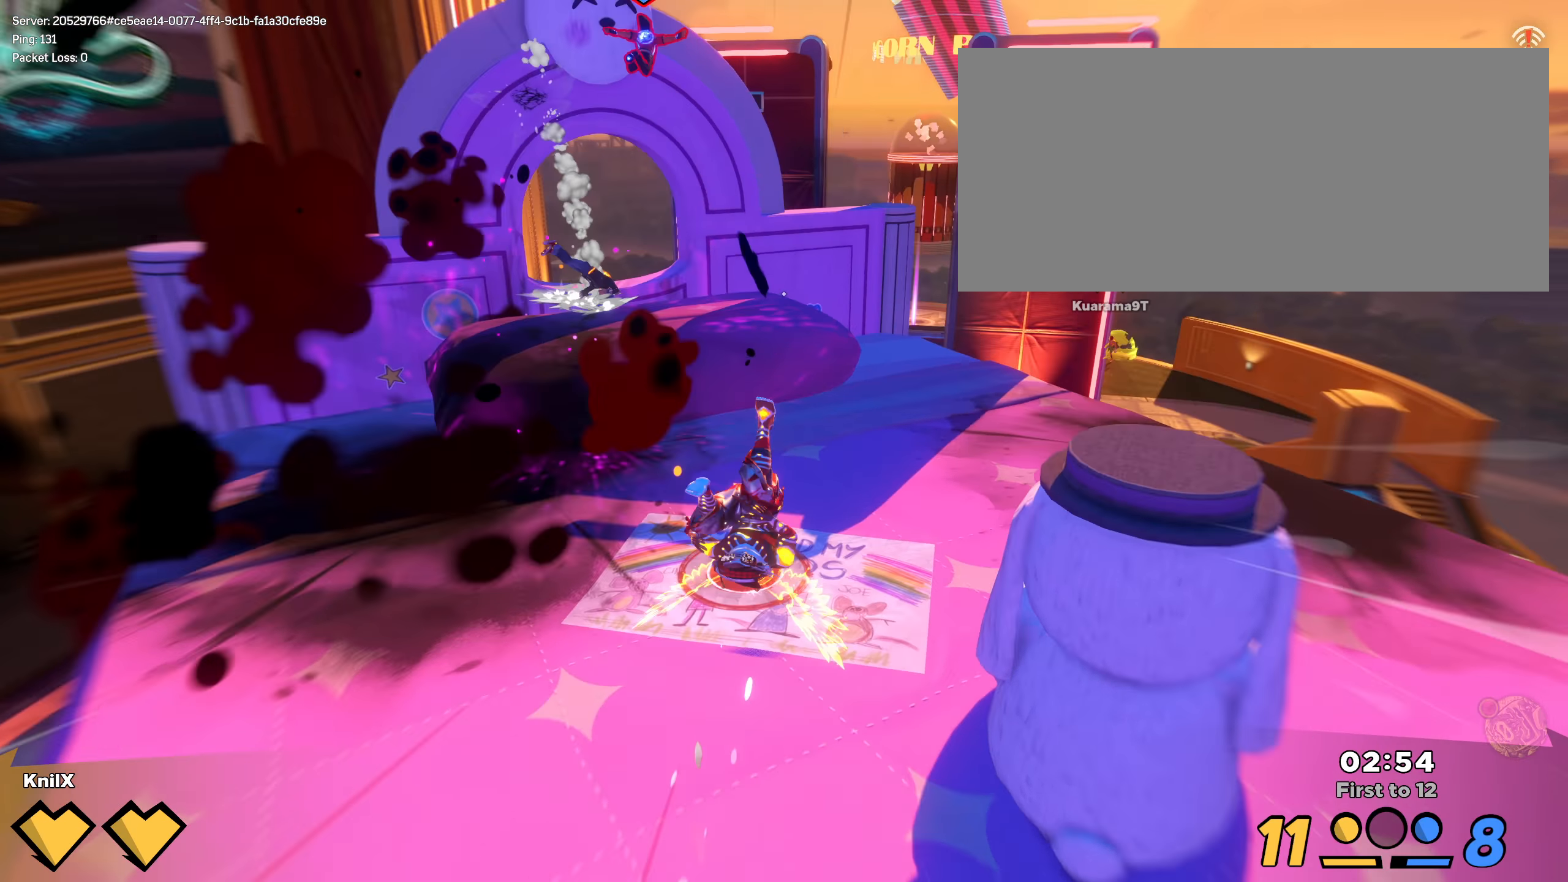
{"keys": ["a", "shift", "w"], "mouse": [], "events": [[33, "shift", "up"], [41, "q", "up"], [150, "d", "up"], [158, "shift", "down"], [191, "a", "down"]]}
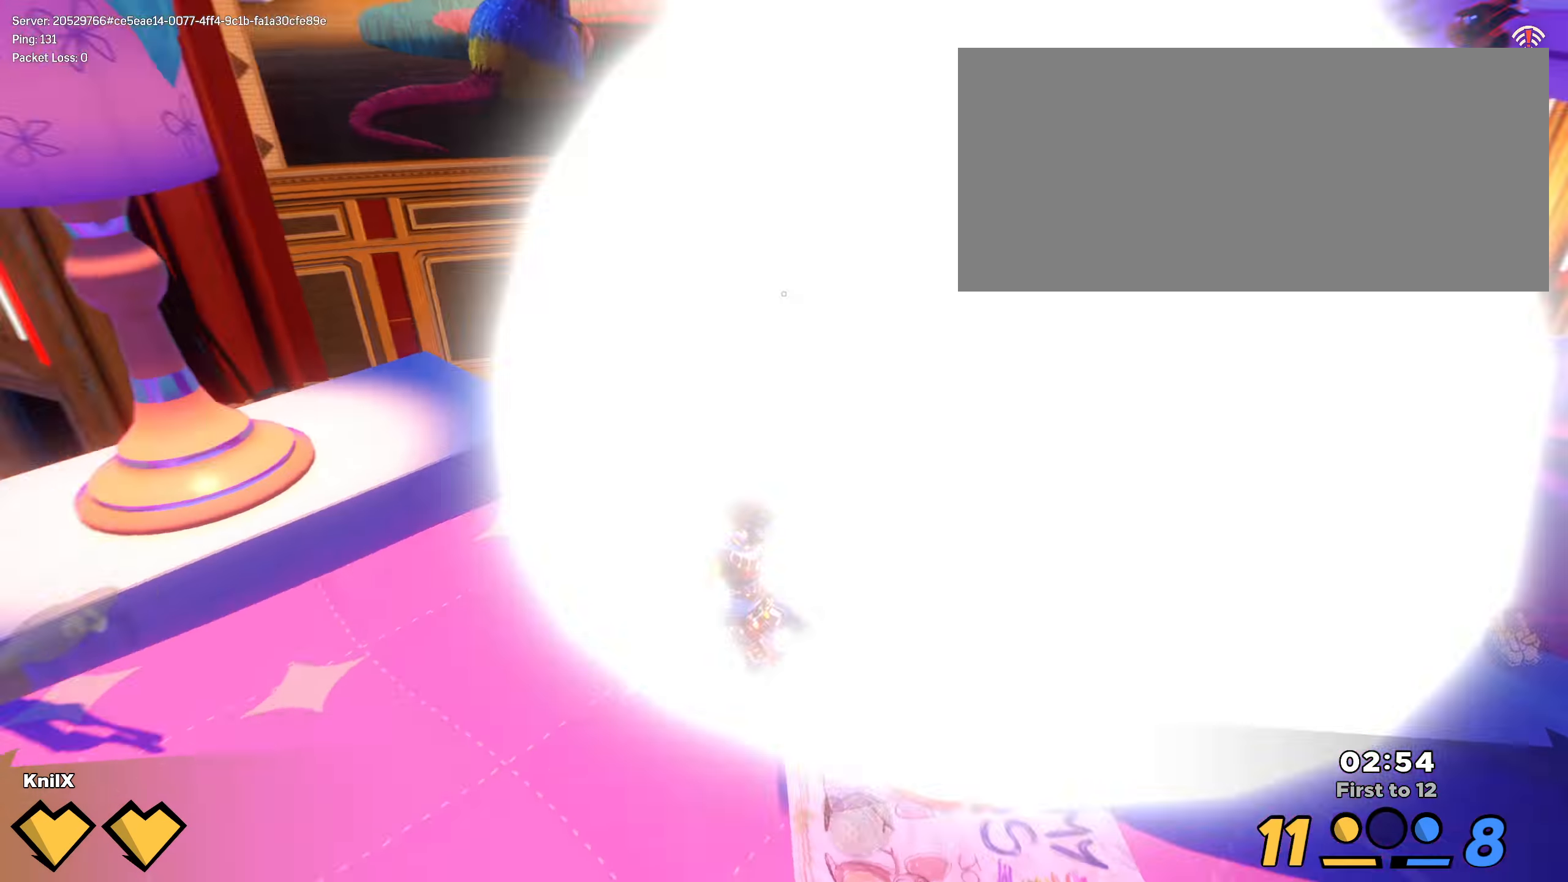
{"keys": ["shift", "w"], "mouse": [], "events": [[50, "shift", "up"], [141, "shift", "down"], [175, "a", "up"]]}
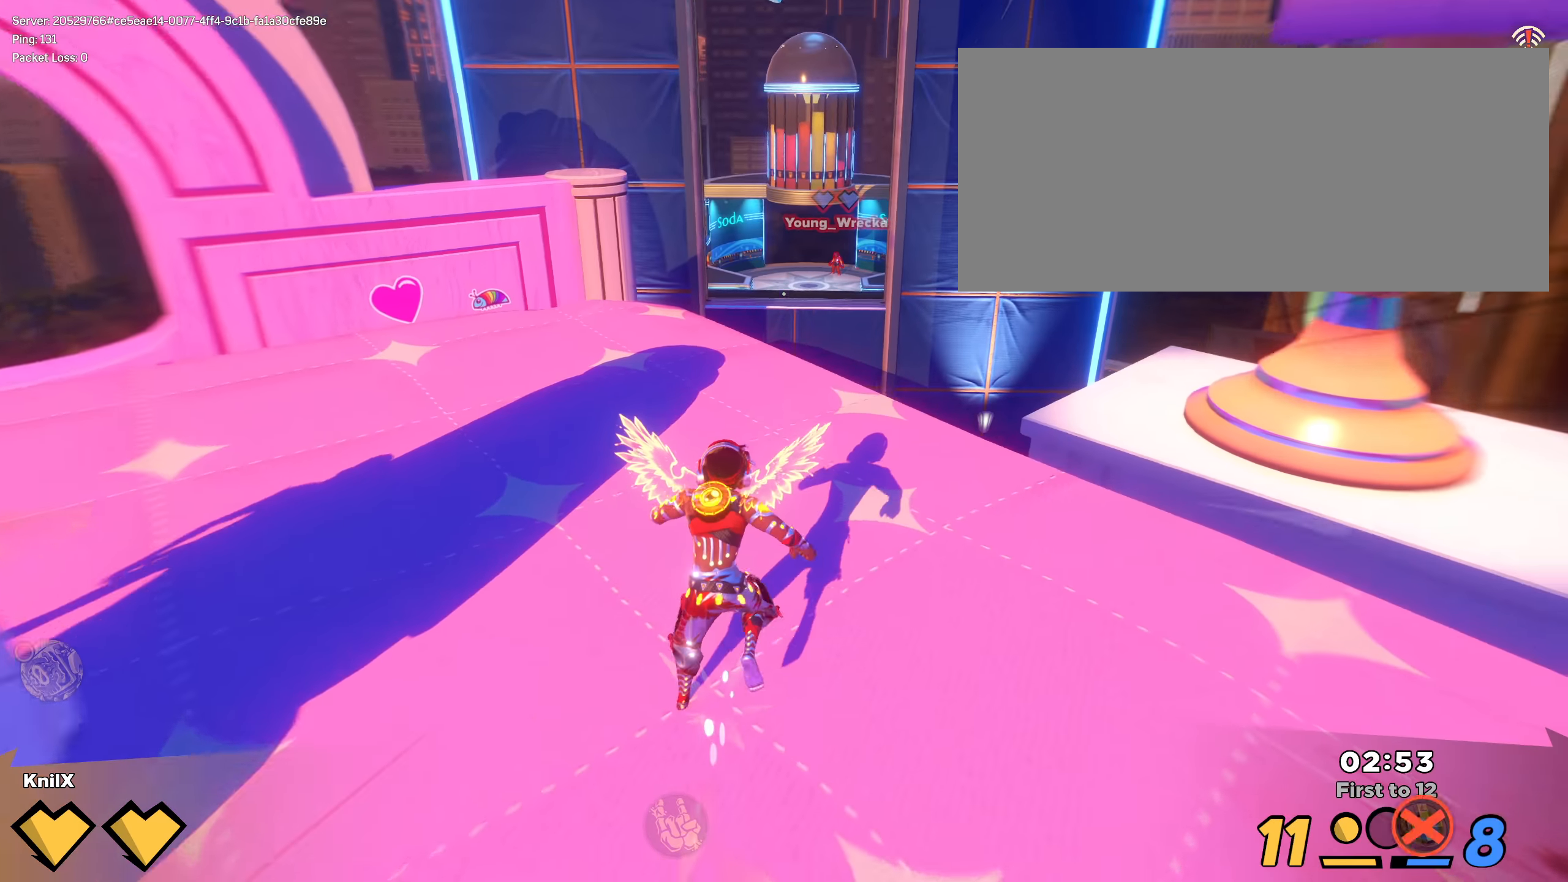
{"keys": ["shift", "w"], "mouse": [], "events": [[83, "d", "down"], [408, "d", "up"]]}
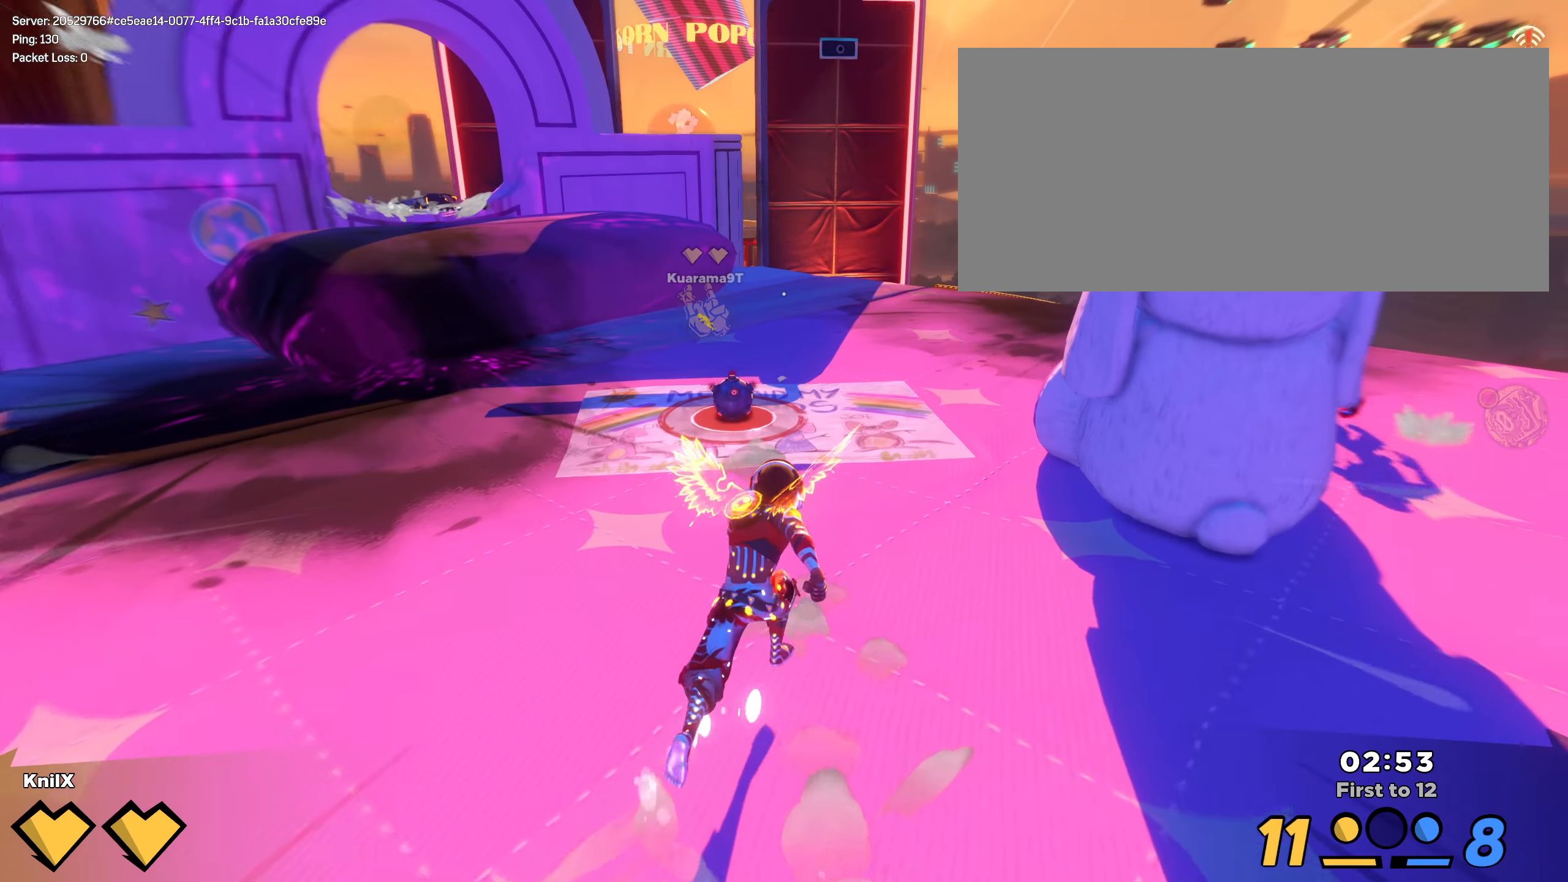
{"keys": ["a", "shift", "space", "w"], "mouse": [], "events": [[125, "ctrl", "down"], [225, "a", "down"], [300, "ctrl", "up"], [342, "space", "down"]]}
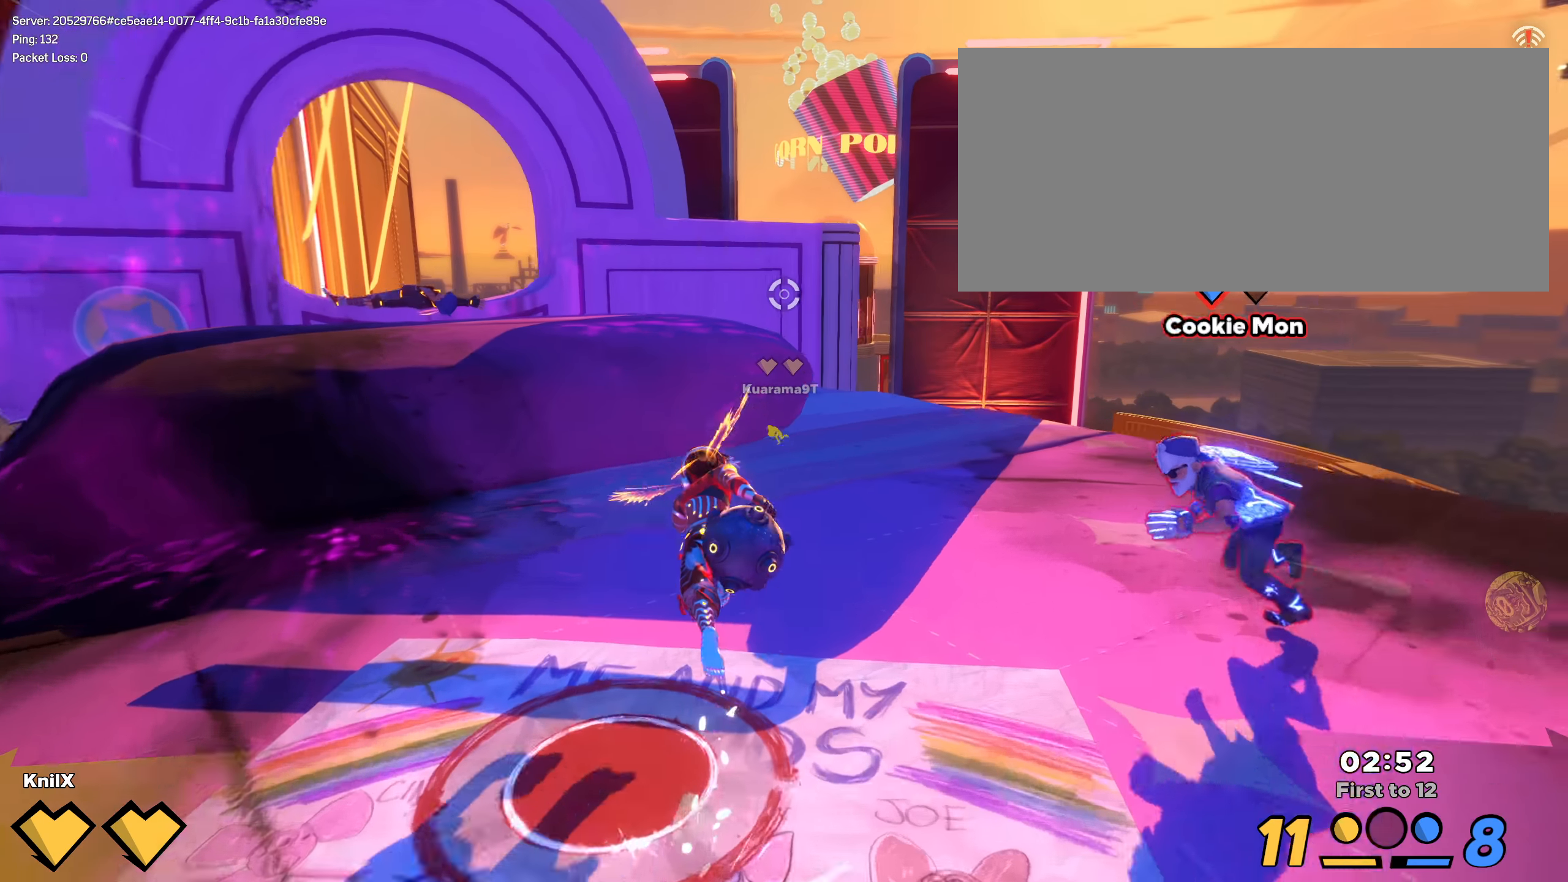
{"keys": ["d", "shift", "space", "w"], "mouse": [], "events": [[8, "space", "up"], [125, "a", "up"], [225, "d", "down"], [367, "space", "down"]]}
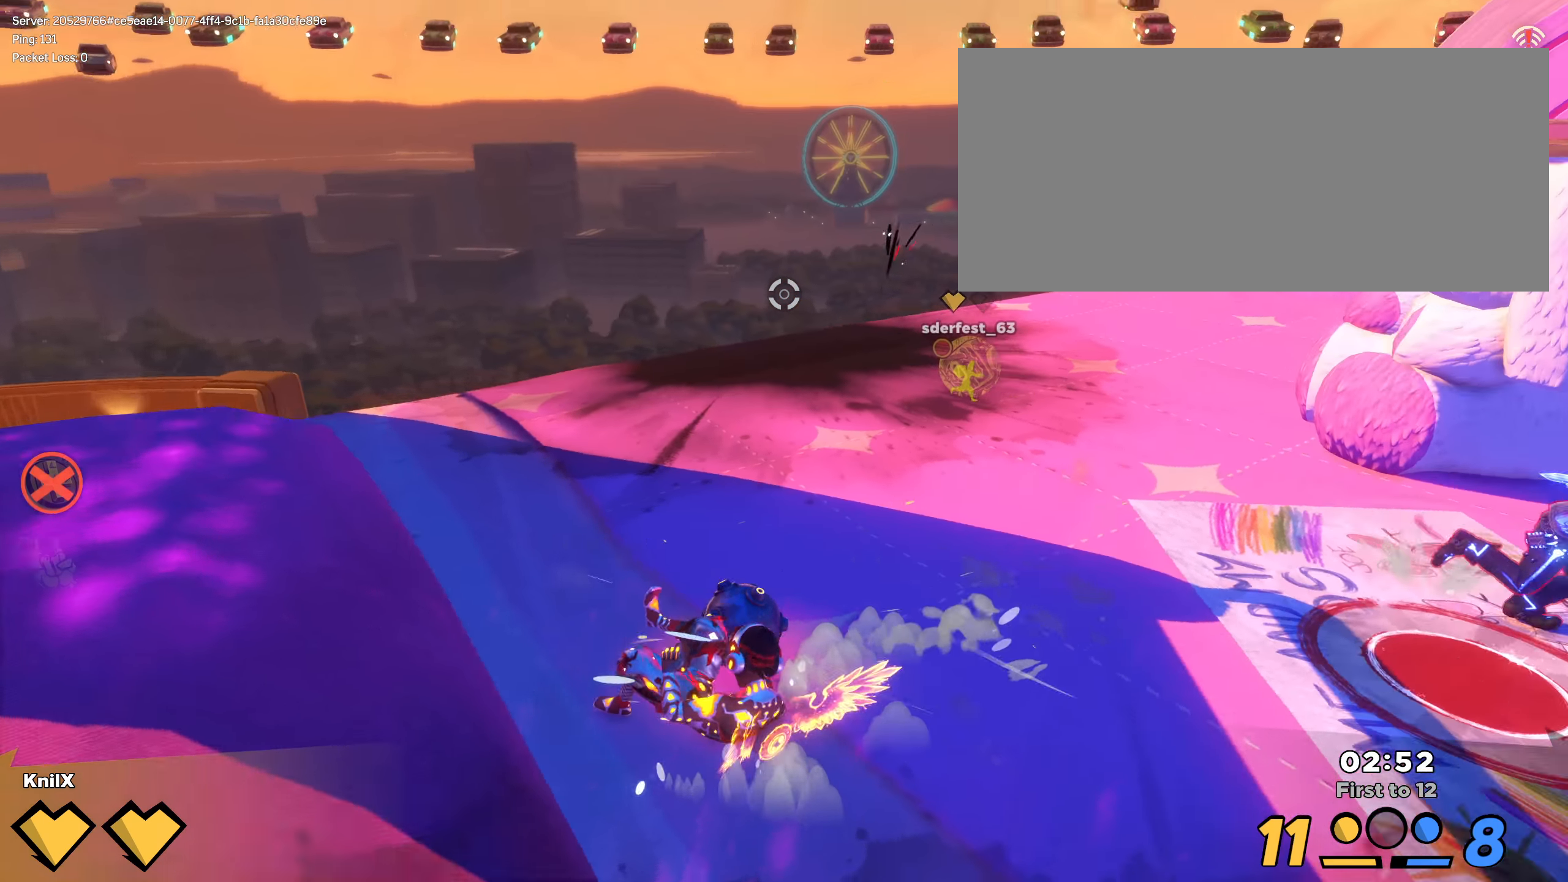
{"keys": ["a", "s"], "mouse": ["left"], "events": [[33, "d", "up"], [33, "space", "up"], [83, "a", "down"], [100, "shift", "up"], [125, "w", "up"], [150, "mouse_left", "down"], [375, "s", "down"]]}
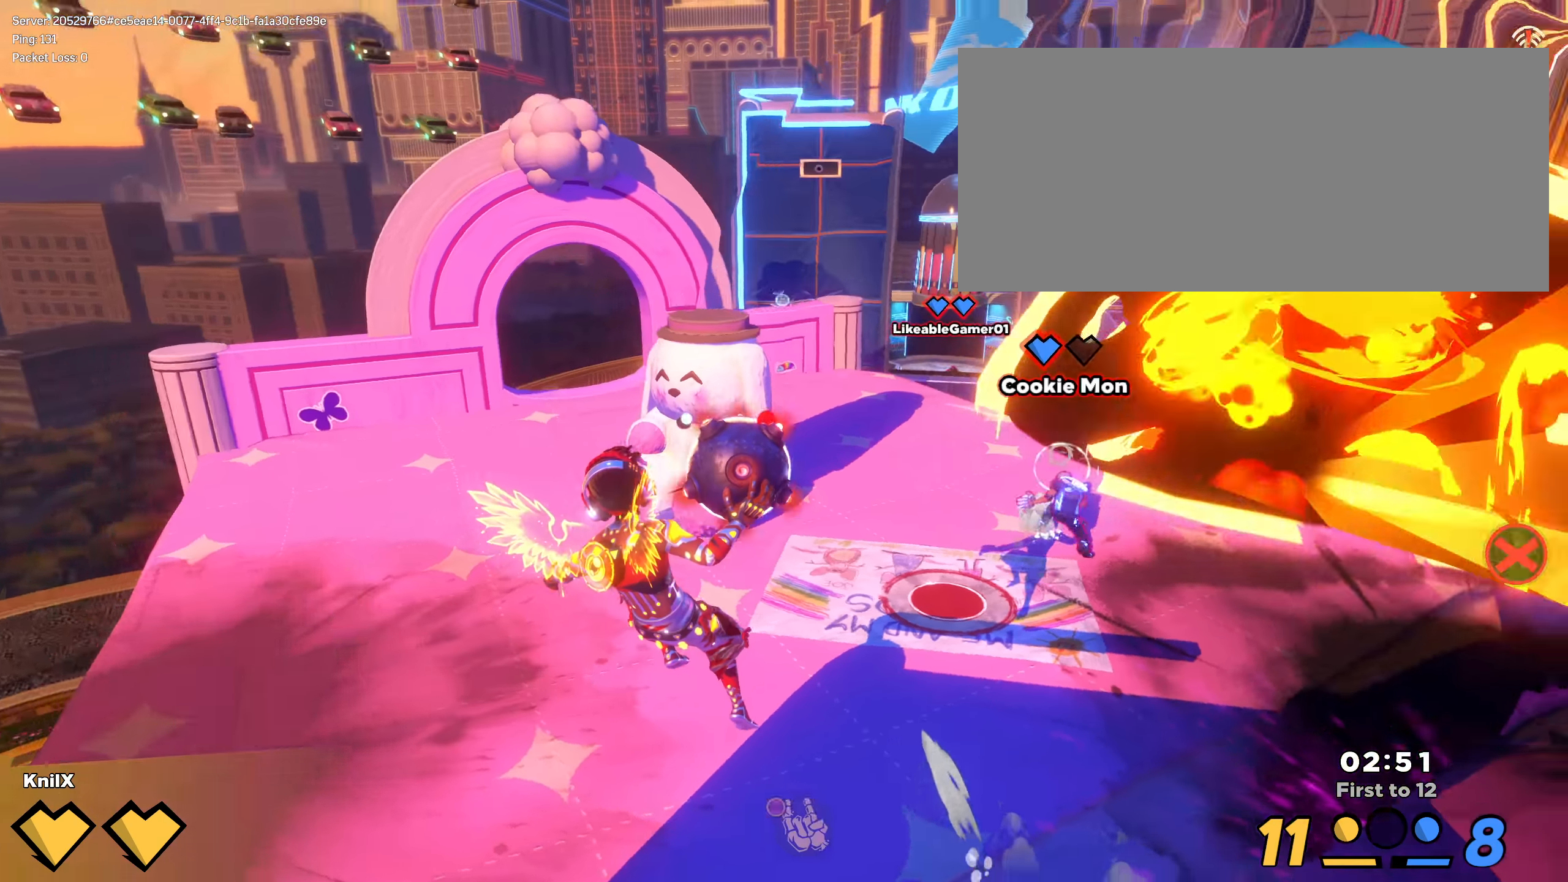
{"keys": ["a", "s"], "mouse": ["left"], "events": [[267, "q", "down"], [400, "q", "up"]]}
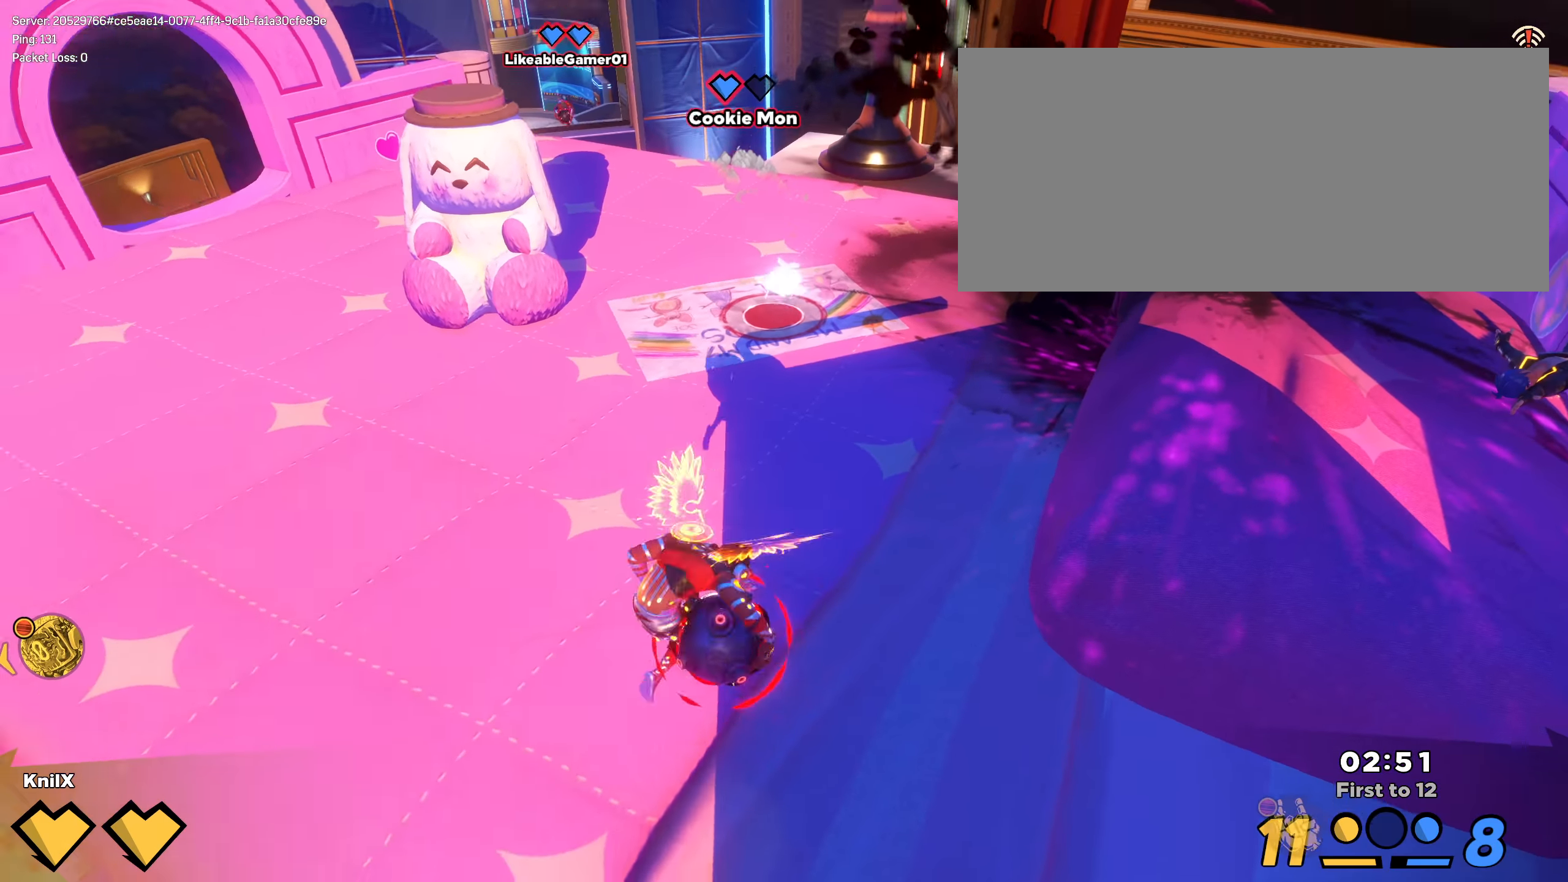
{"keys": ["q", "s"], "mouse": [], "events": [[83, "a", "up"], [183, "mouse_left", "up"], [433, "q", "down"]]}
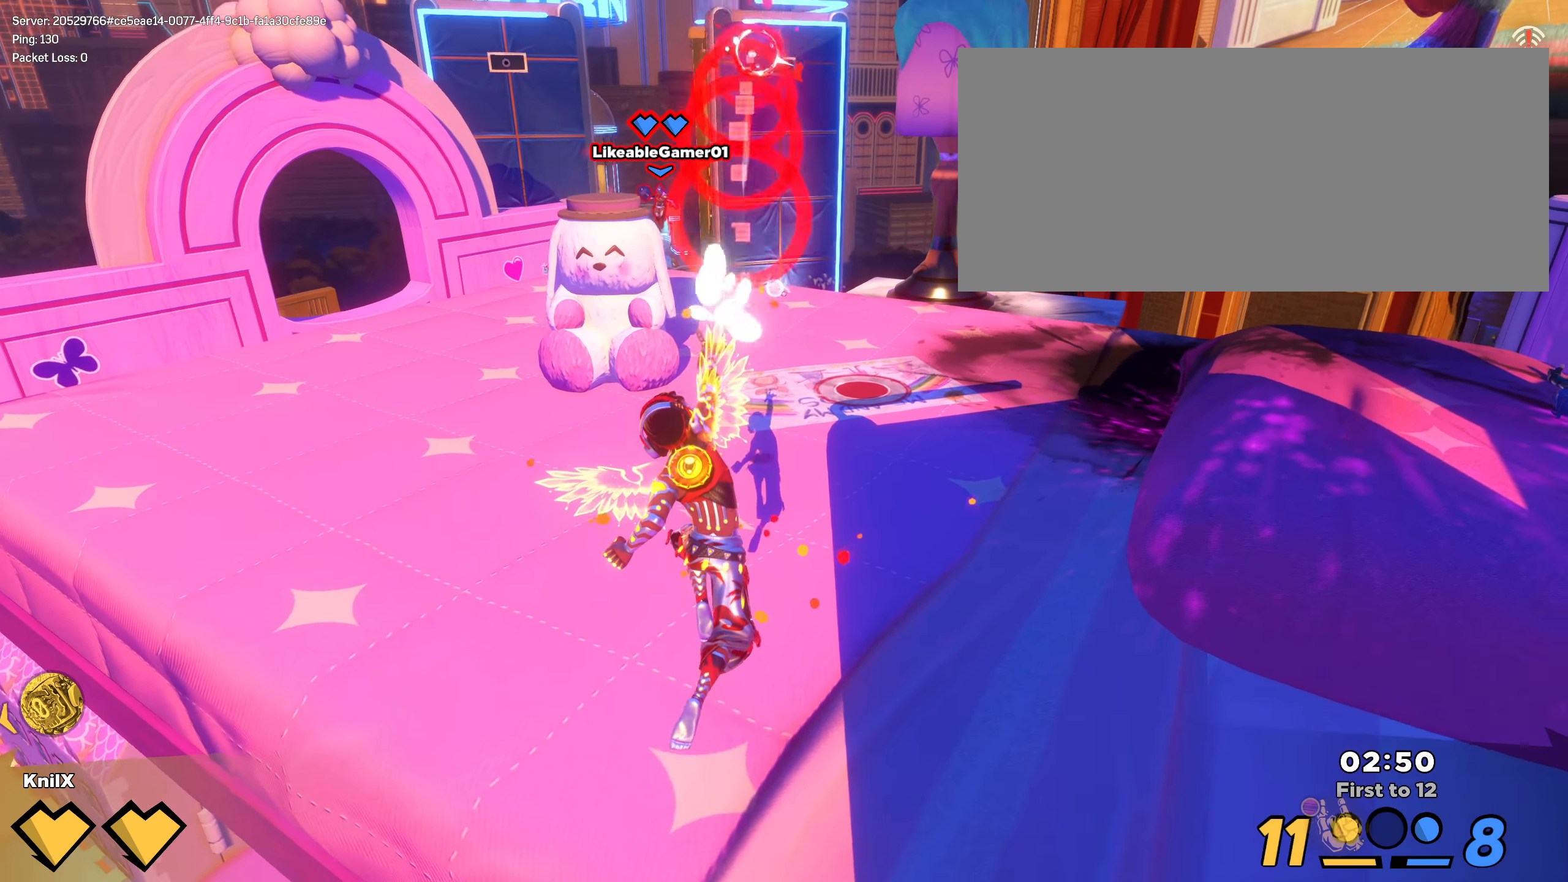
{"keys": ["d", "s"], "mouse": [], "events": [[50, "q", "up"], [500, "d", "down"]]}
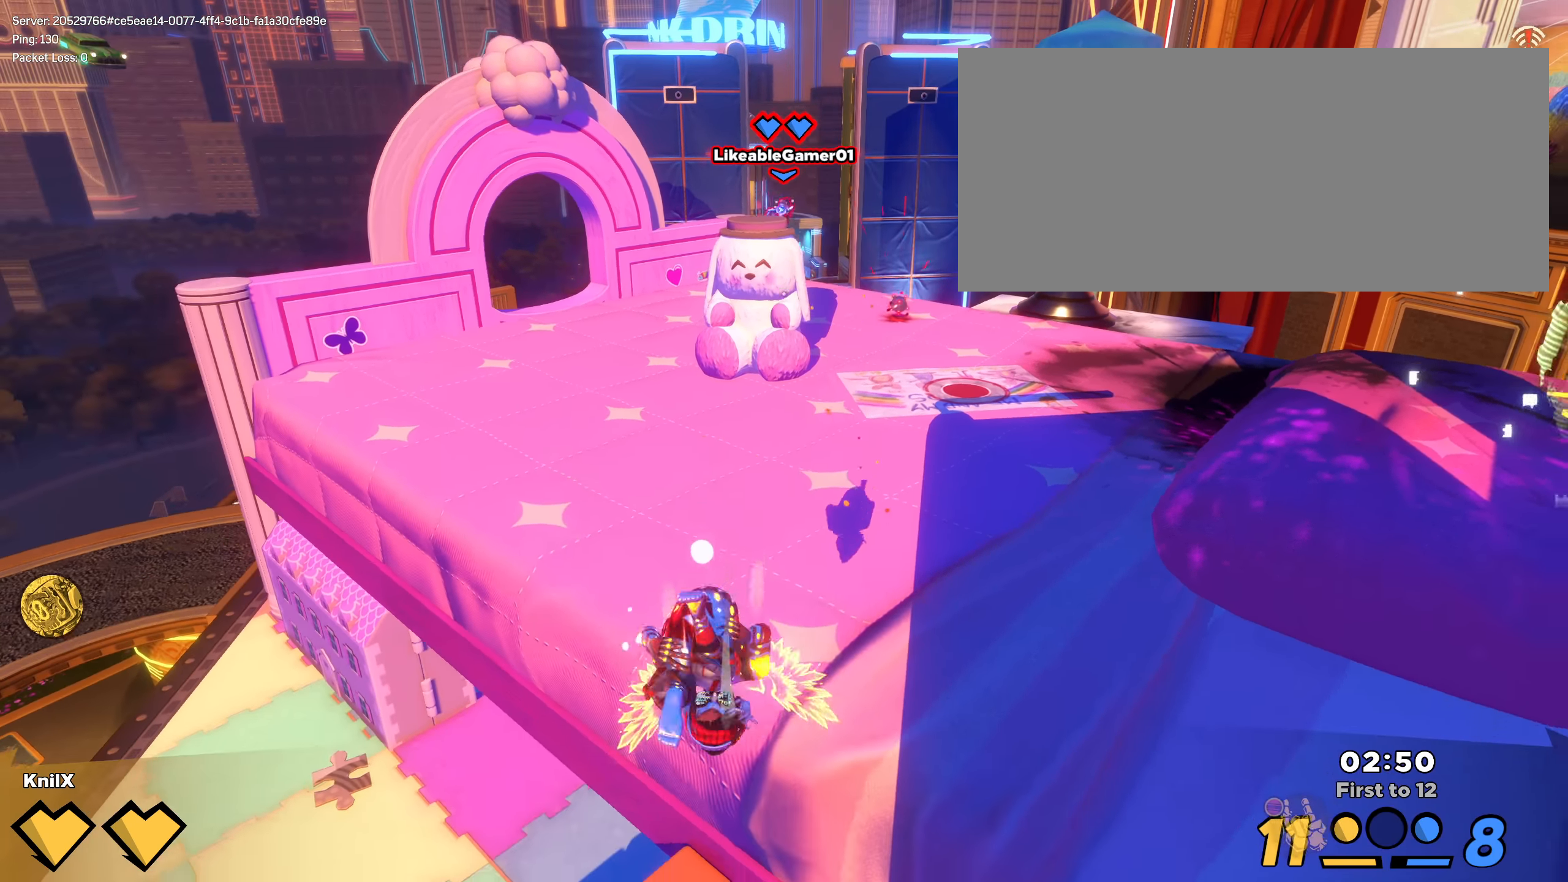
{"keys": ["shift", "space", "w"], "mouse": [], "events": [[42, "shift", "down"], [75, "s", "up"], [75, "w", "down"], [150, "q", "down"], [183, "d", "up"], [283, "q", "up"], [342, "q", "down"], [467, "q", "up"], [467, "space", "down"]]}
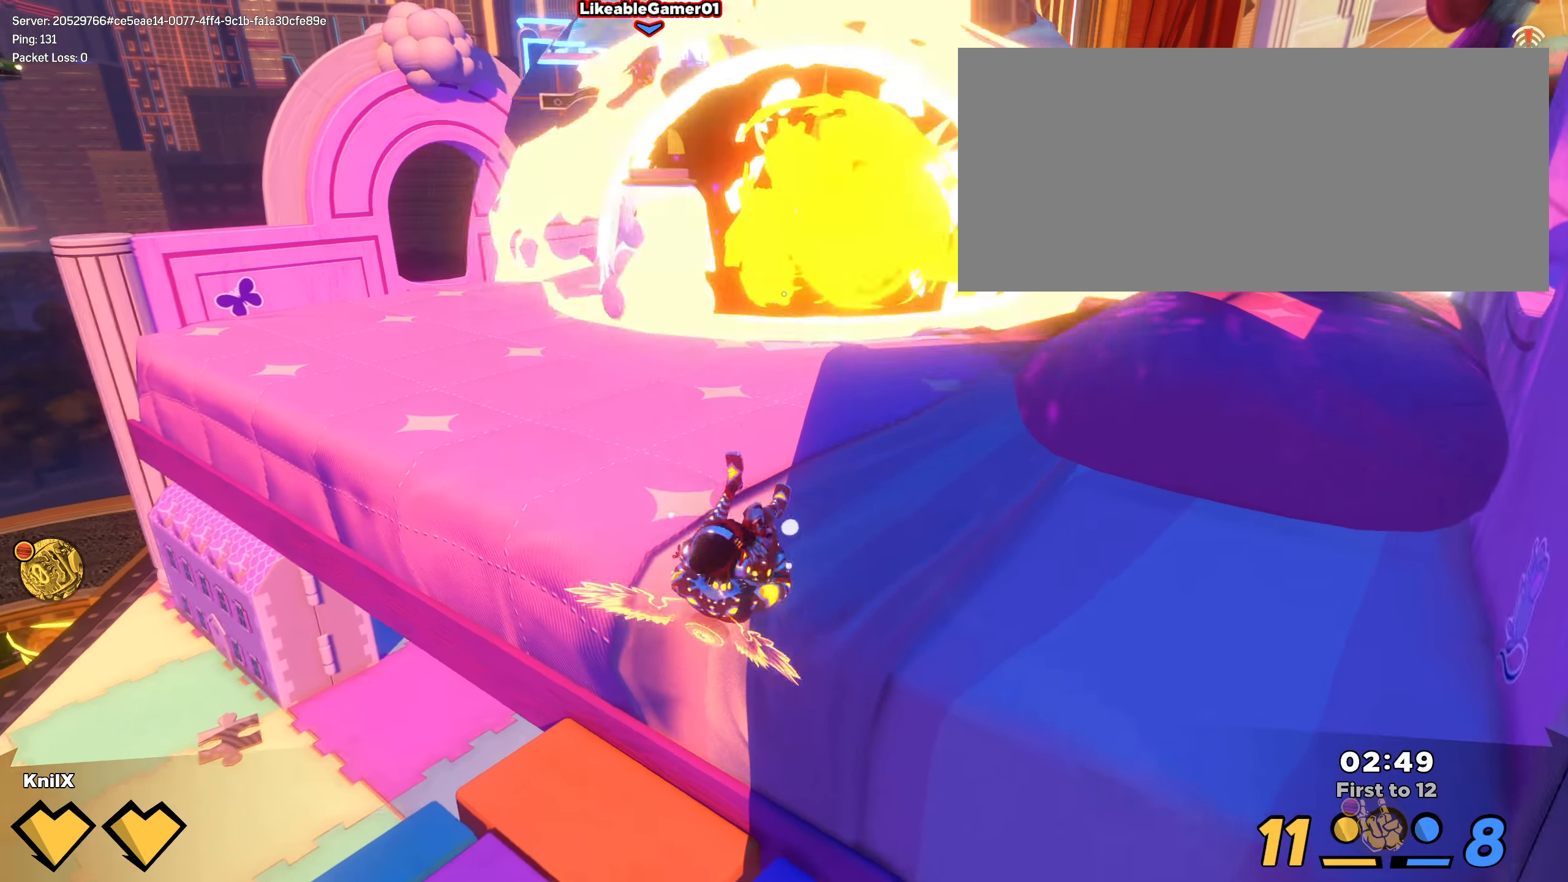
{"keys": ["shift", "w"], "mouse": [], "events": [[125, "space", "up"], [208, "shift", "up"], [308, "shift", "down"]]}
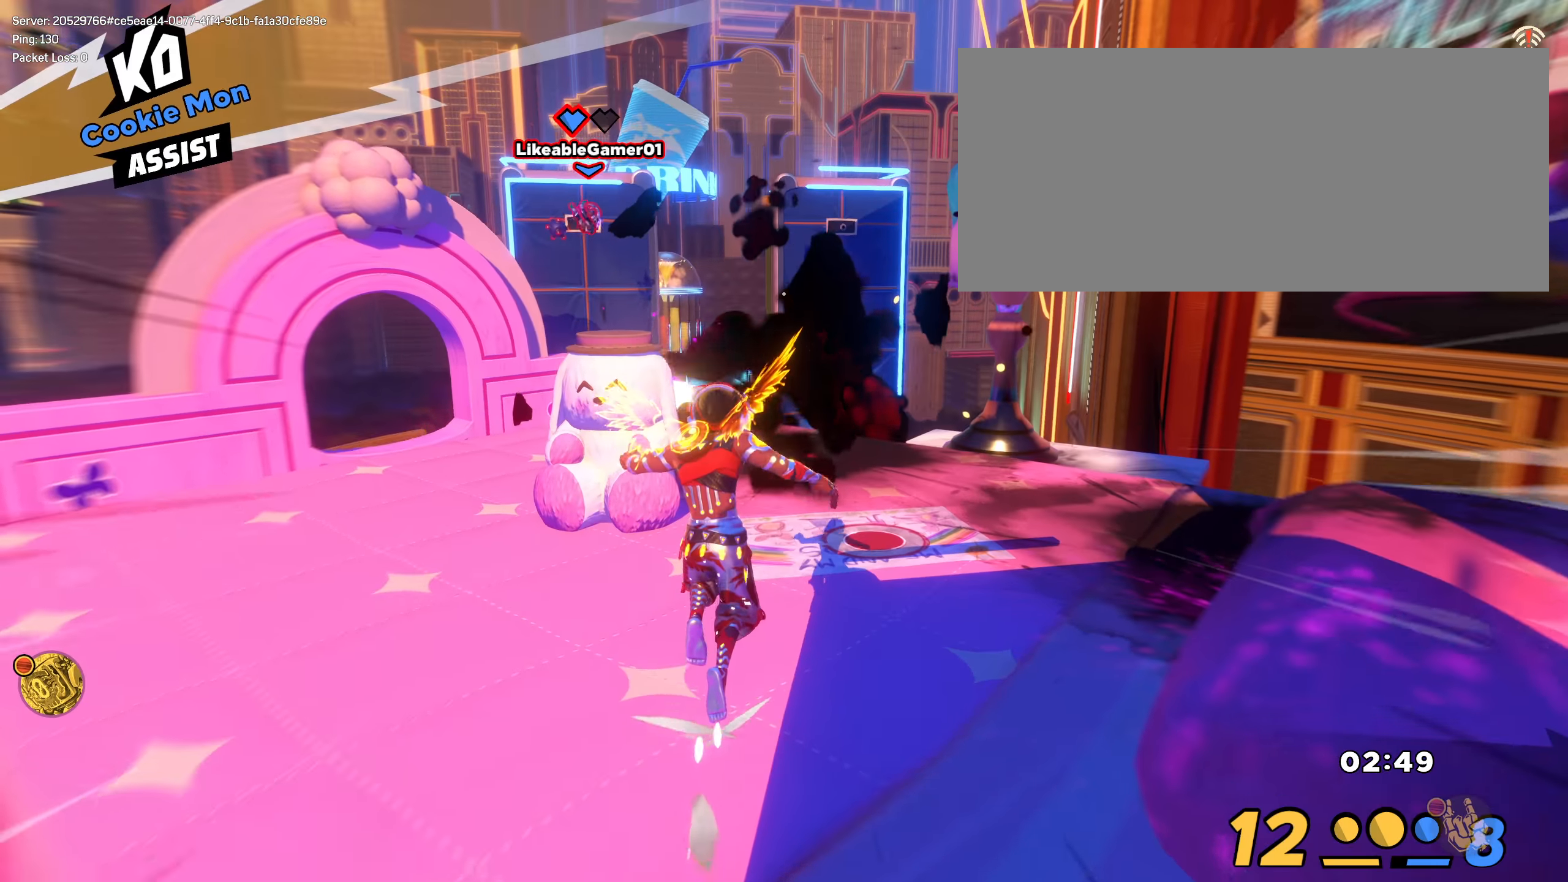
{"keys": ["shift", "w"], "mouse": [], "events": []}
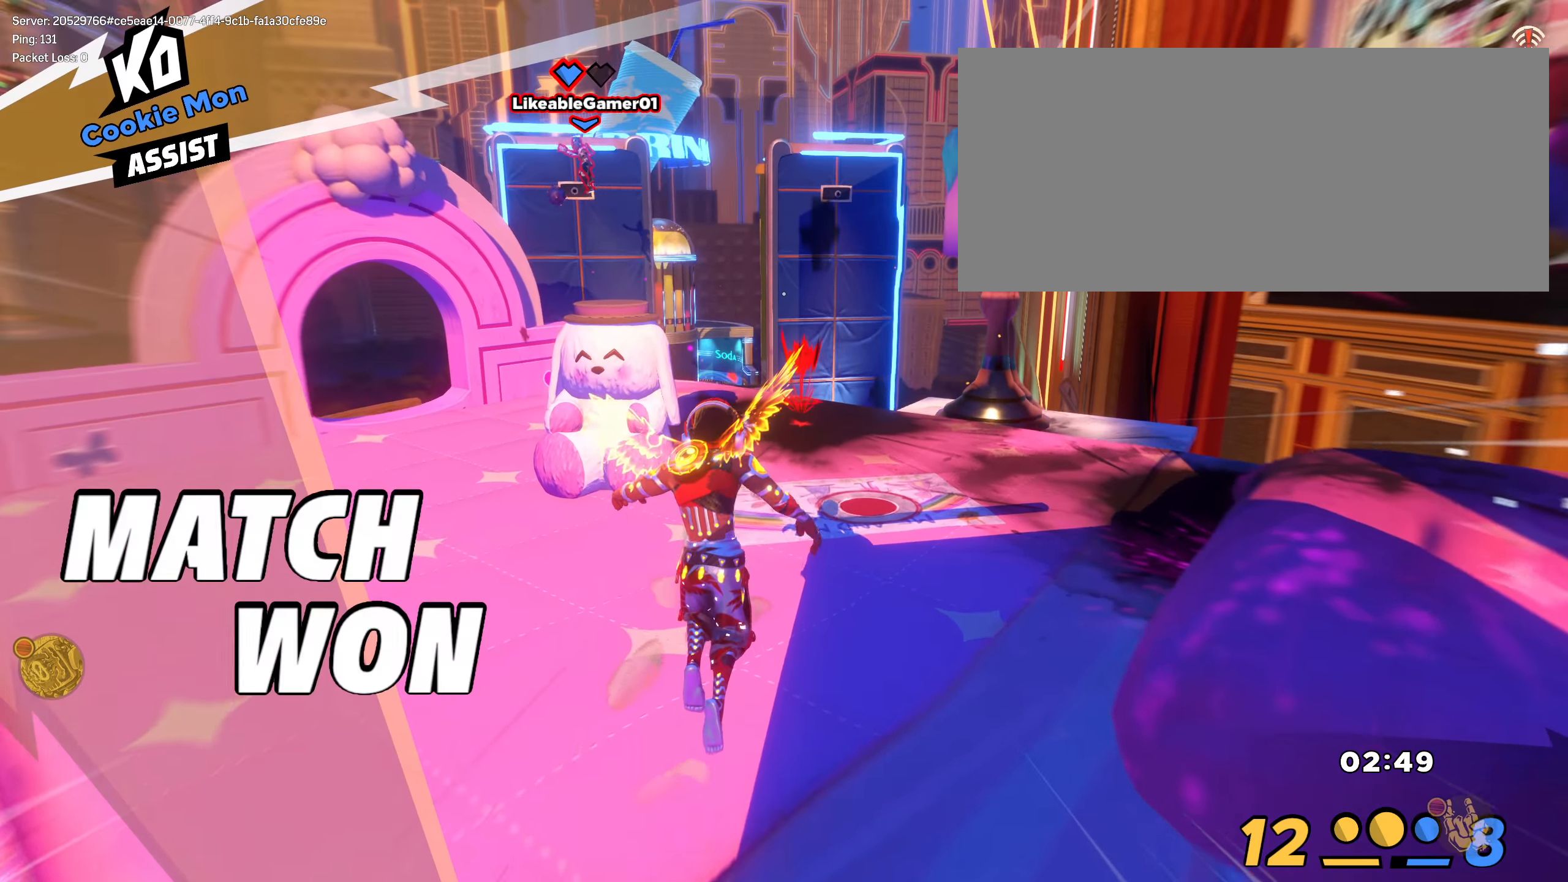
{"keys": ["d", "shift", "w"], "mouse": [], "events": [[283, "d", "down"]]}
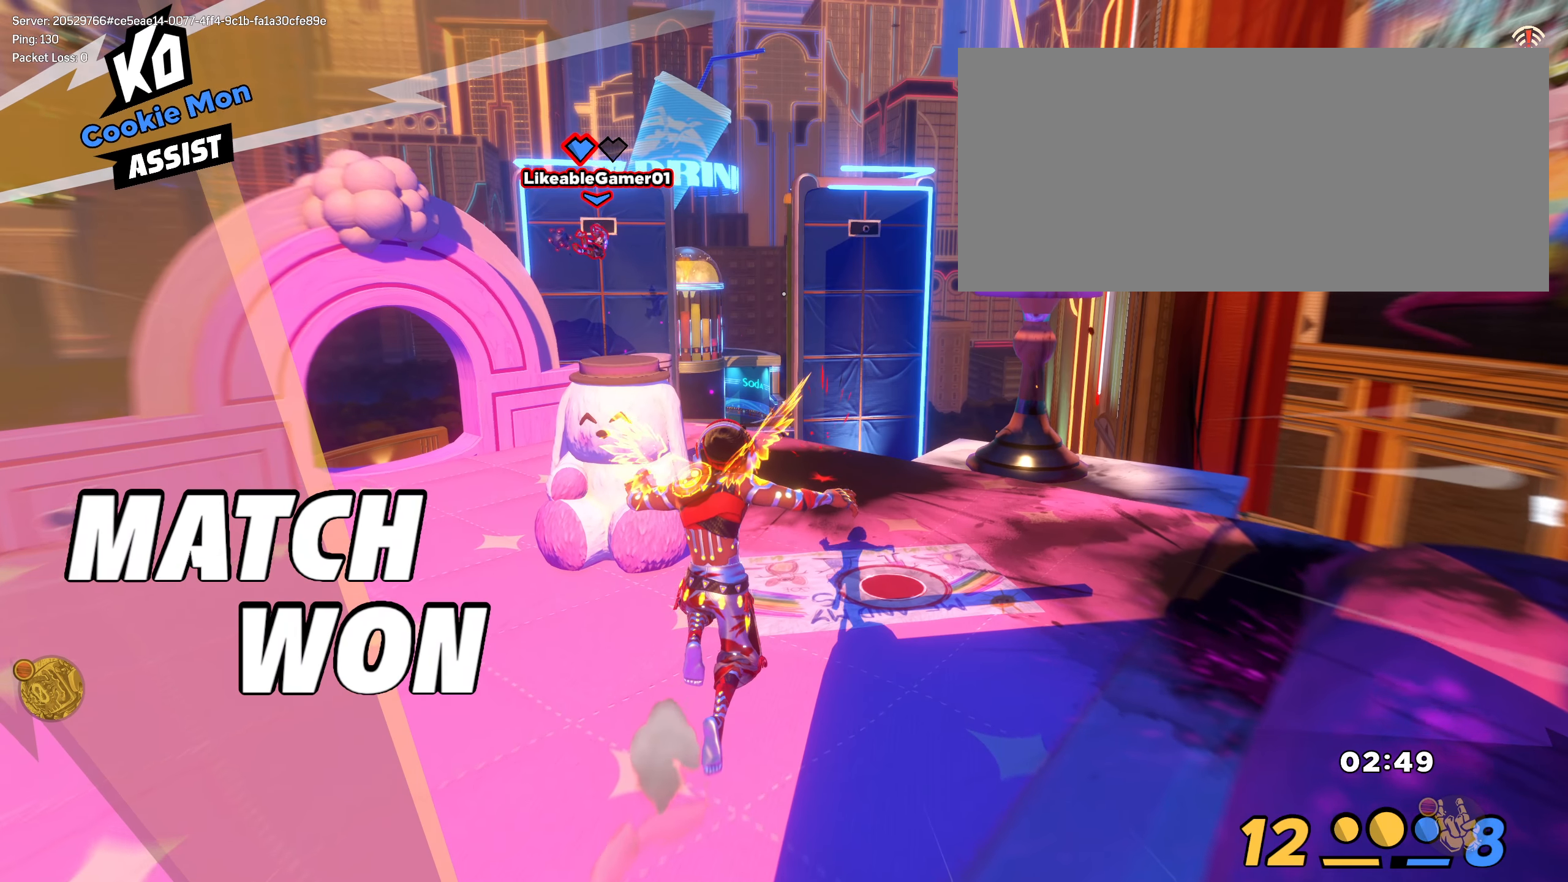
{"keys": ["d", "shift", "w"], "mouse": [], "events": [[325, "mouse_right", "down"], [475, "mouse_right", "up"]]}
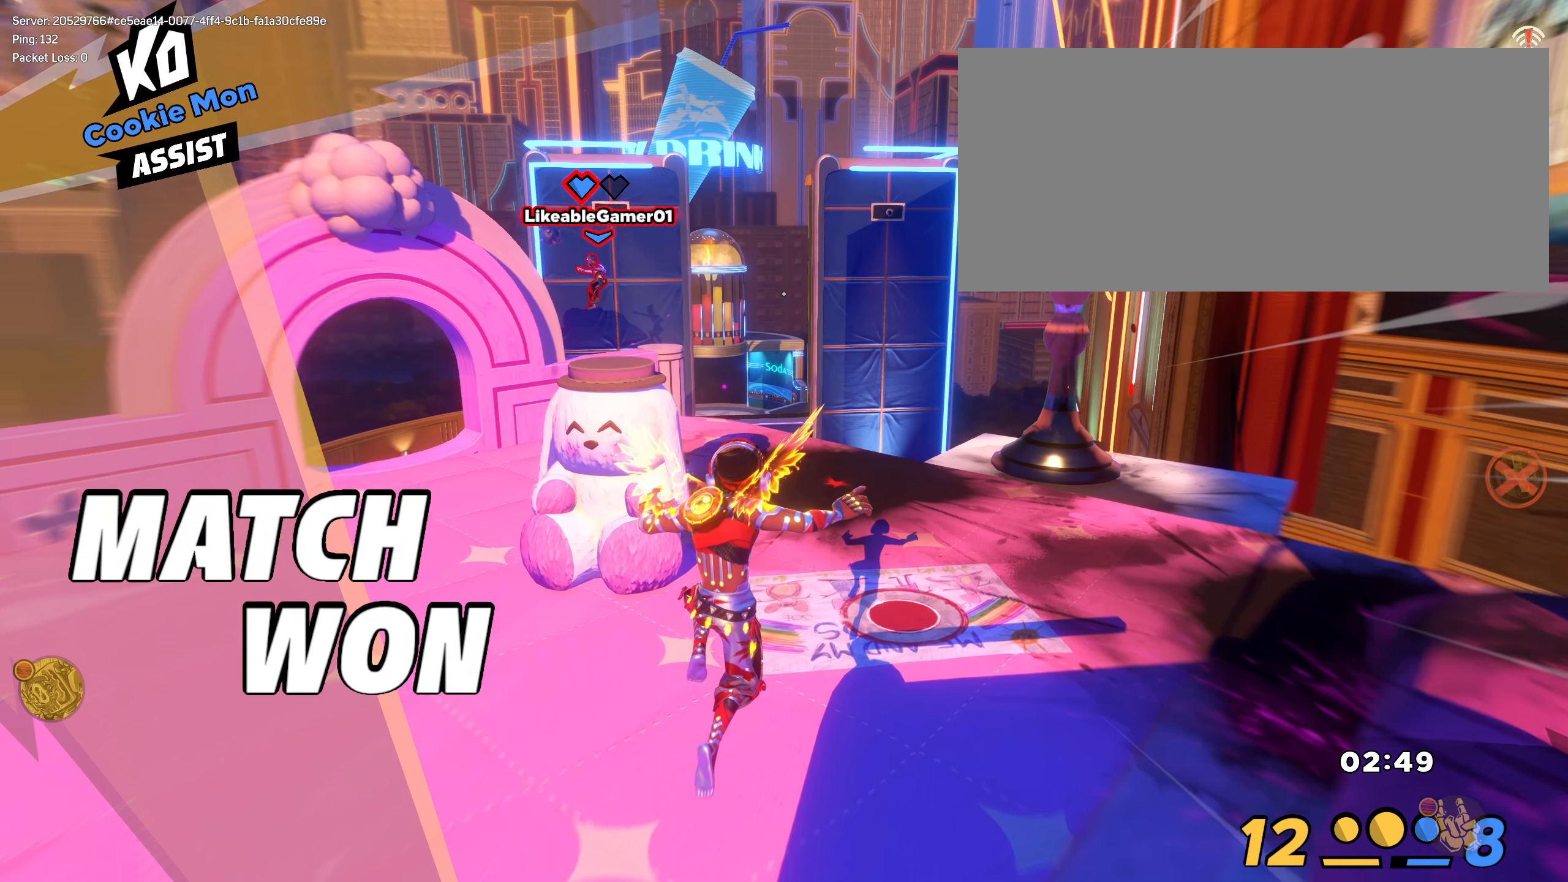
{"keys": ["d", "shift", "w"], "mouse": [], "events": []}
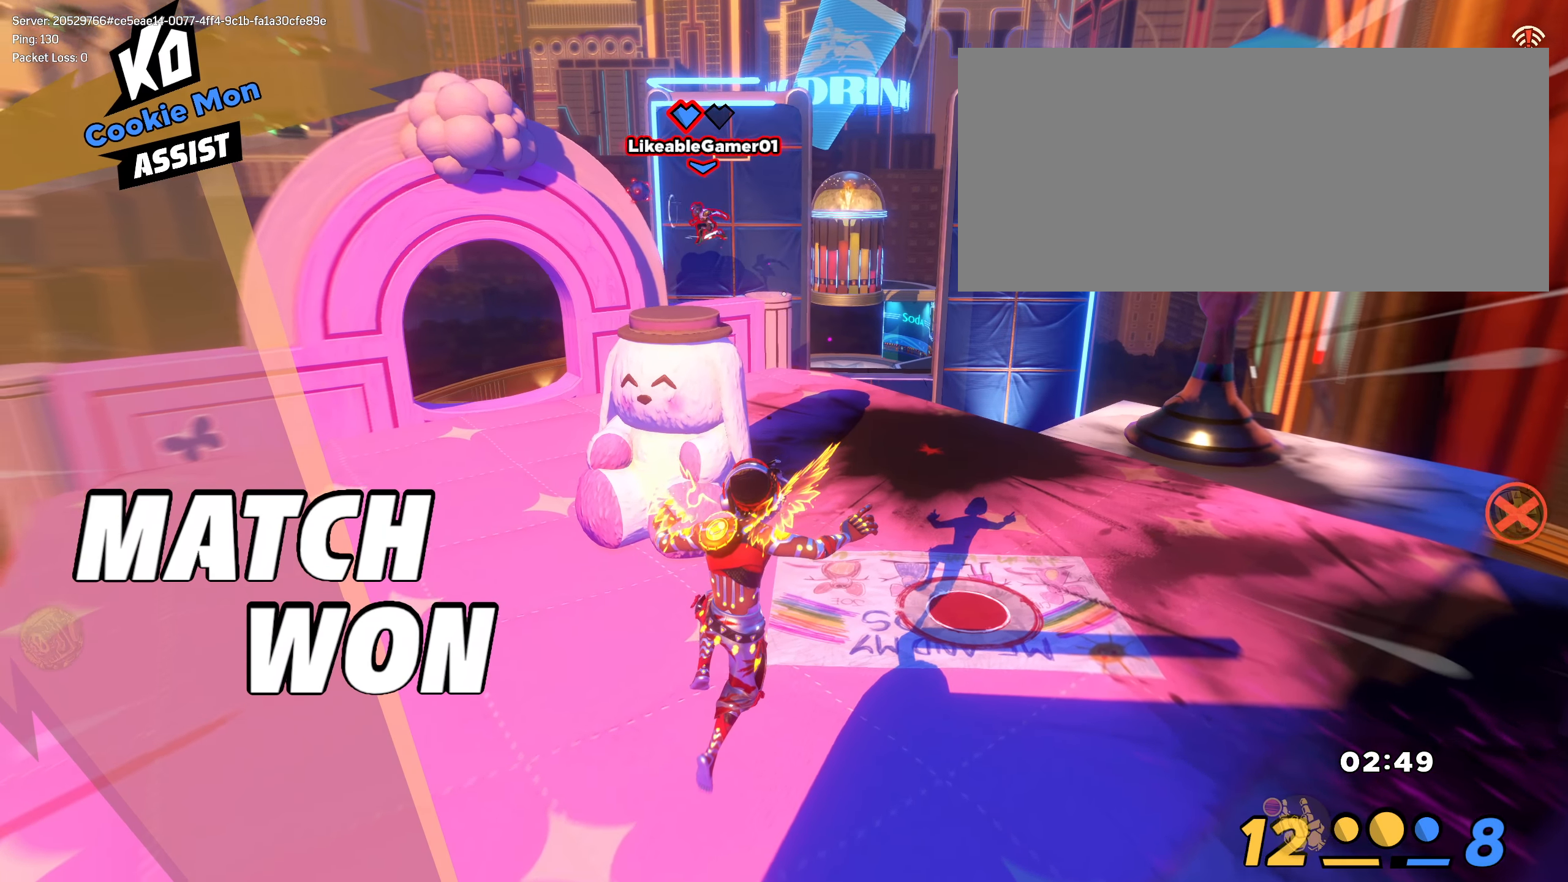
{"keys": ["d", "shift", "w"], "mouse": [], "events": []}
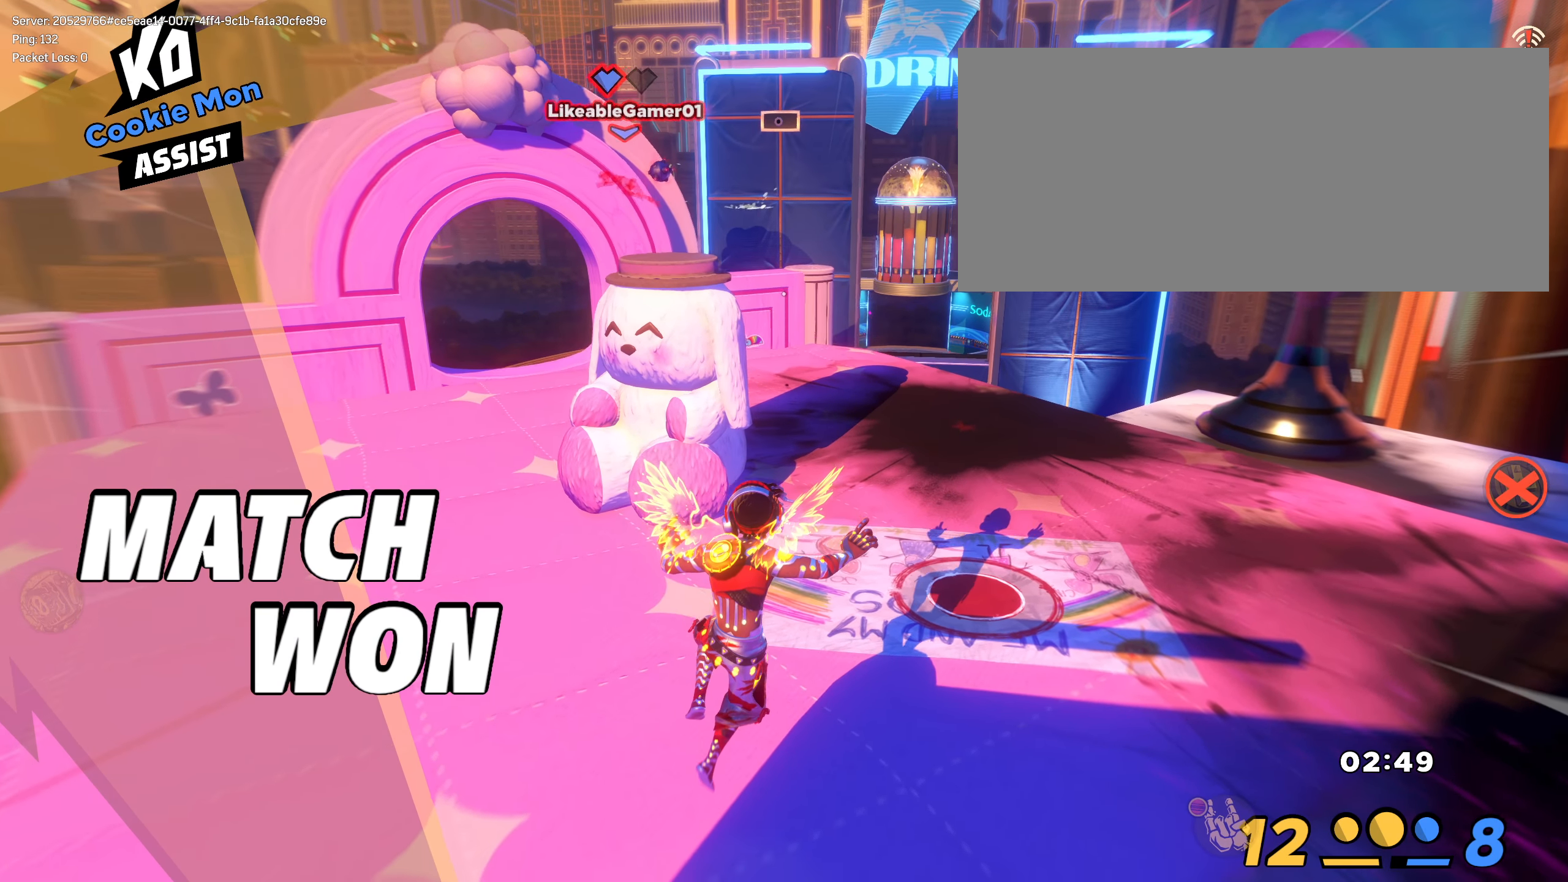
{"keys": ["d", "shift", "w"], "mouse": [], "events": []}
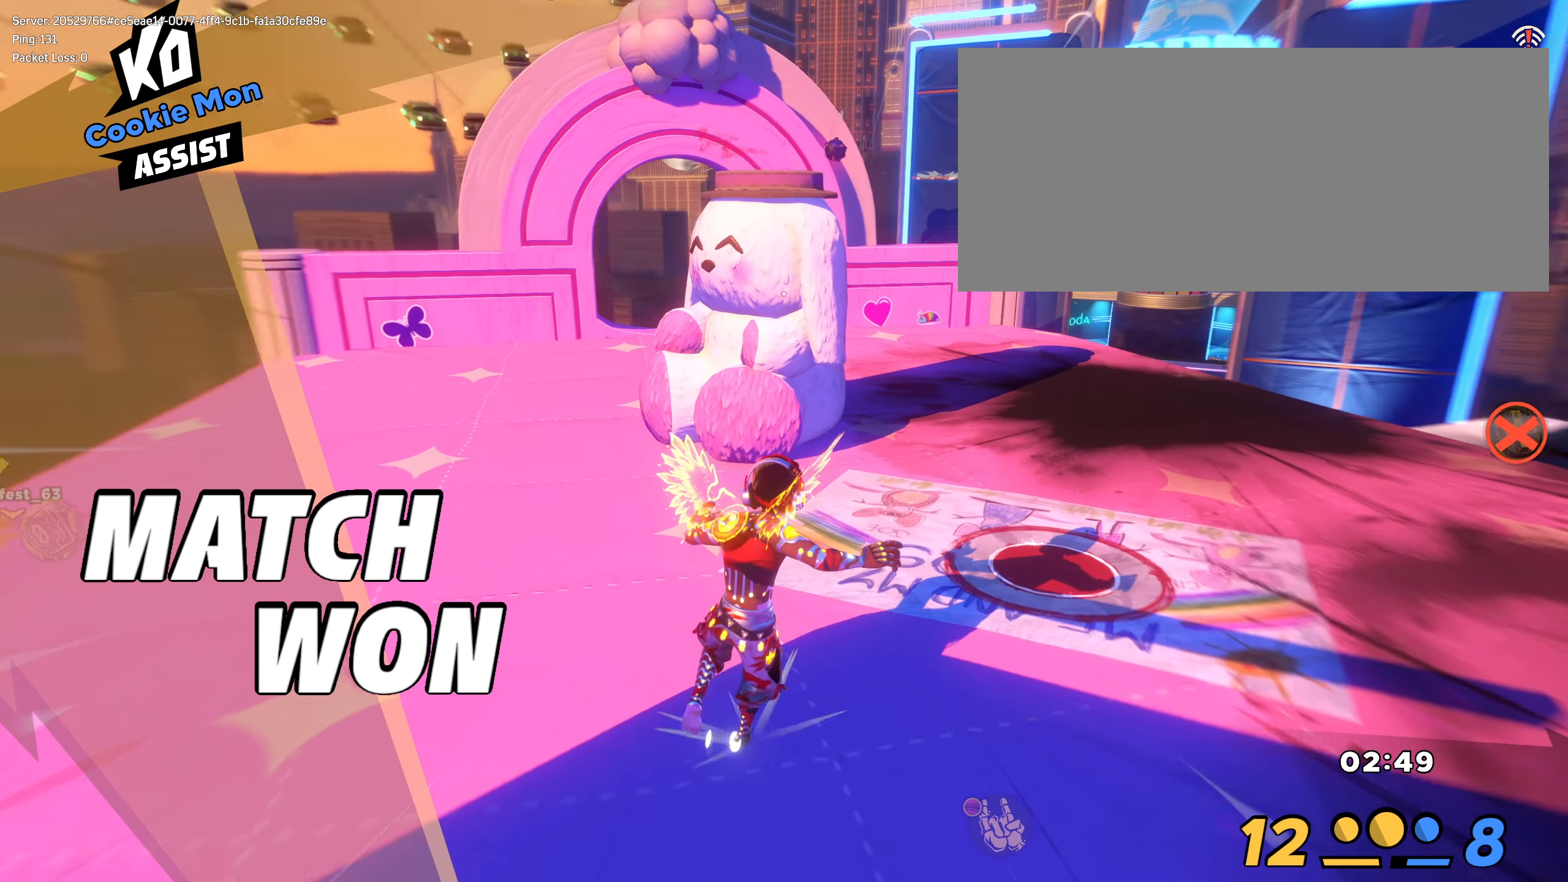
{"keys": ["d", "shift", "w"], "mouse": [], "events": []}
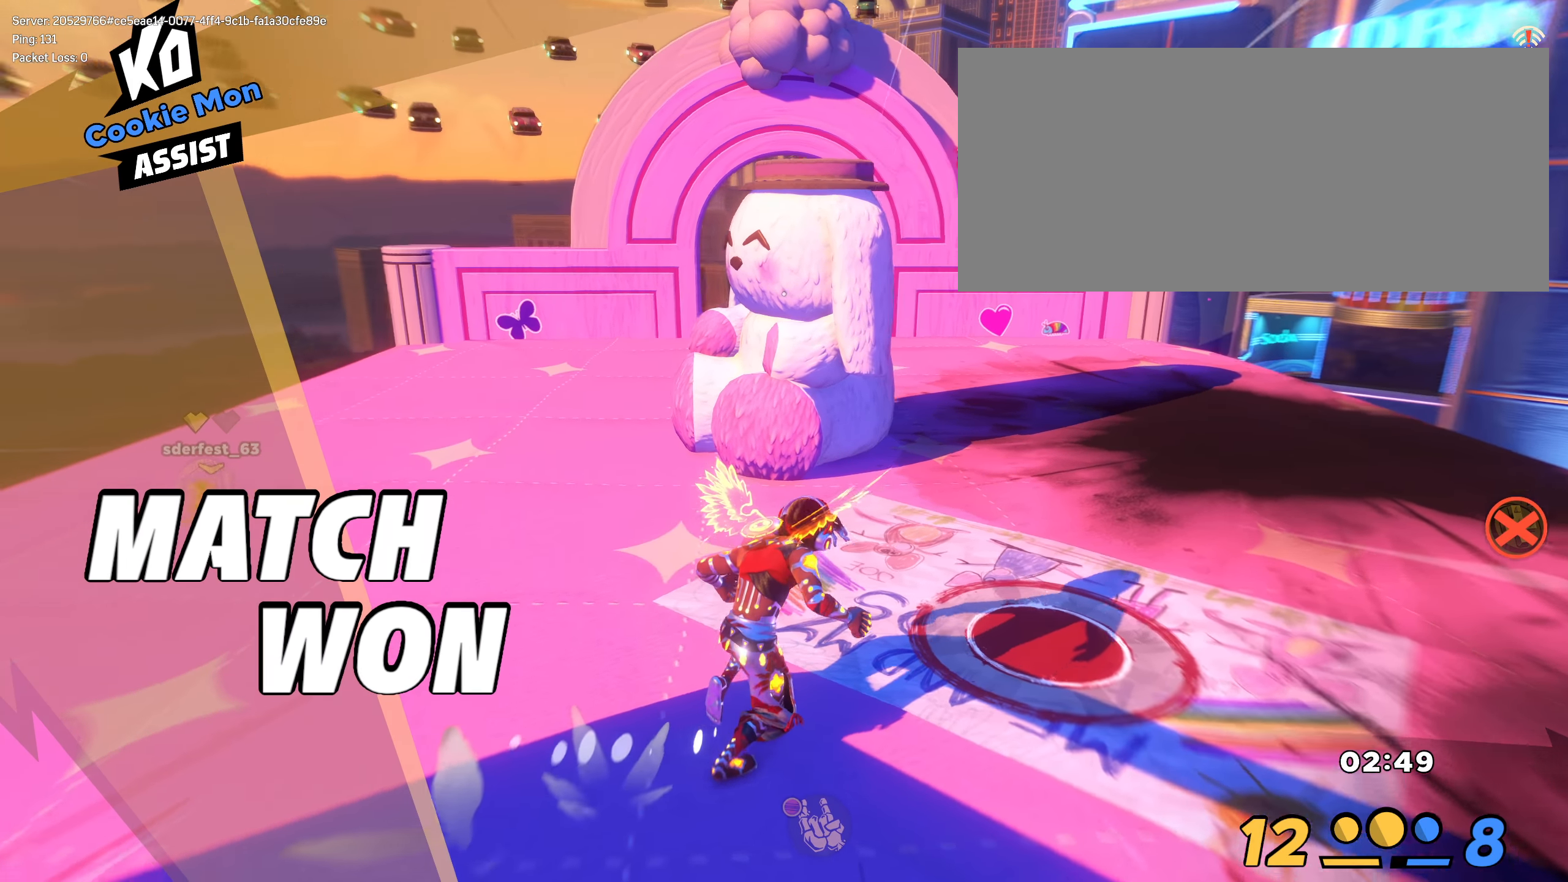
{"keys": ["d", "s", "shift"], "mouse": [], "events": [[58, "w", "up"], [258, "s", "down"]]}
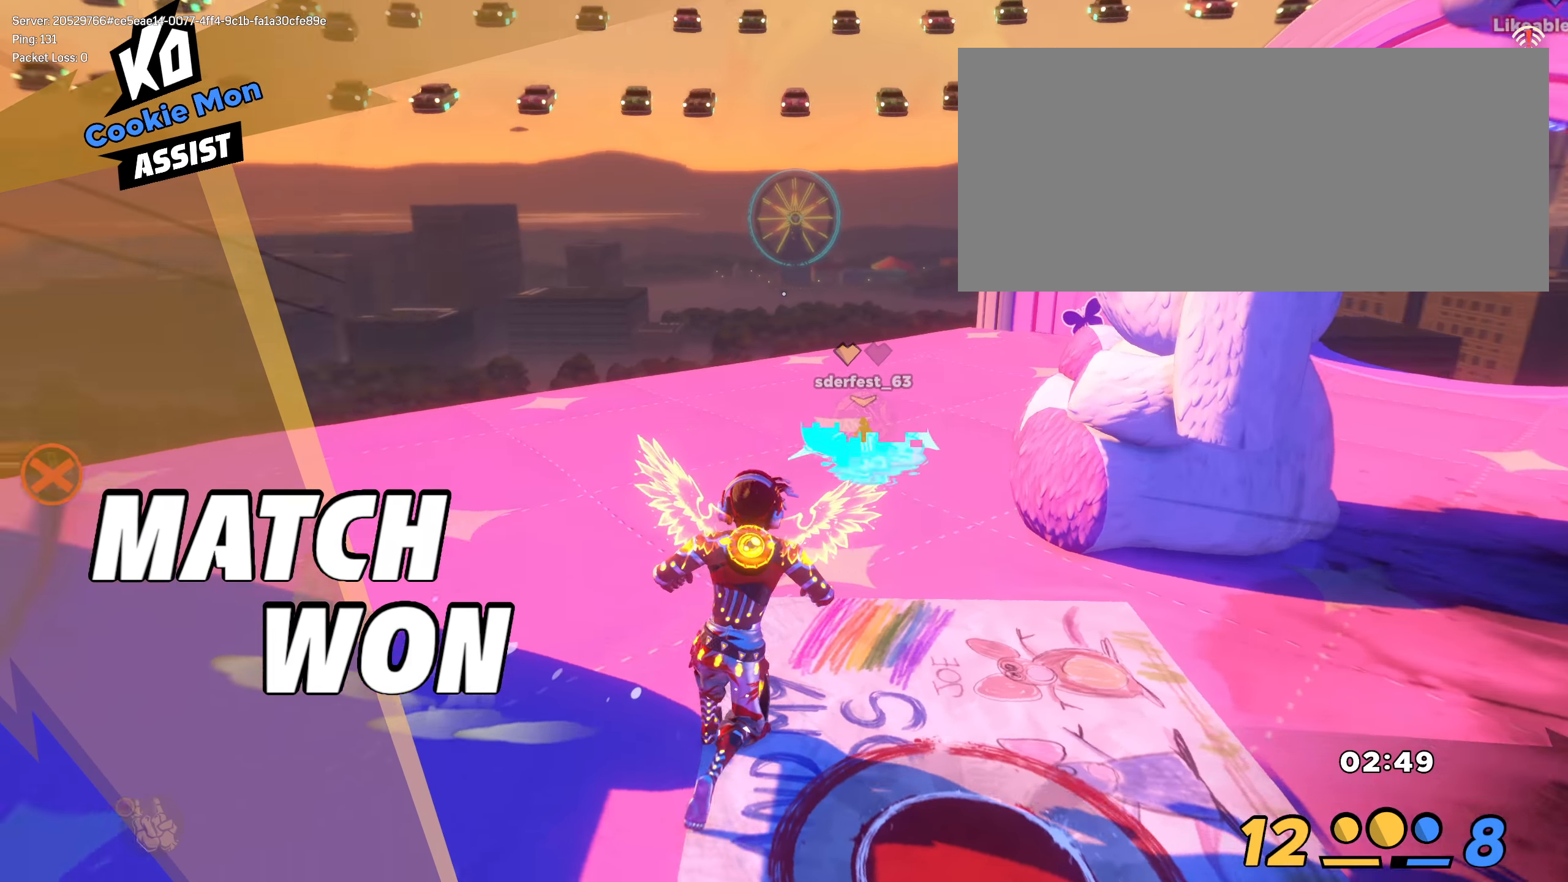
{"keys": ["s"], "mouse": [], "events": [[133, "space", "down"], [225, "d", "up"], [266, "space", "up"], [291, "mouse_right", "down"], [341, "mouse_right", "up"], [383, "shift", "up"]]}